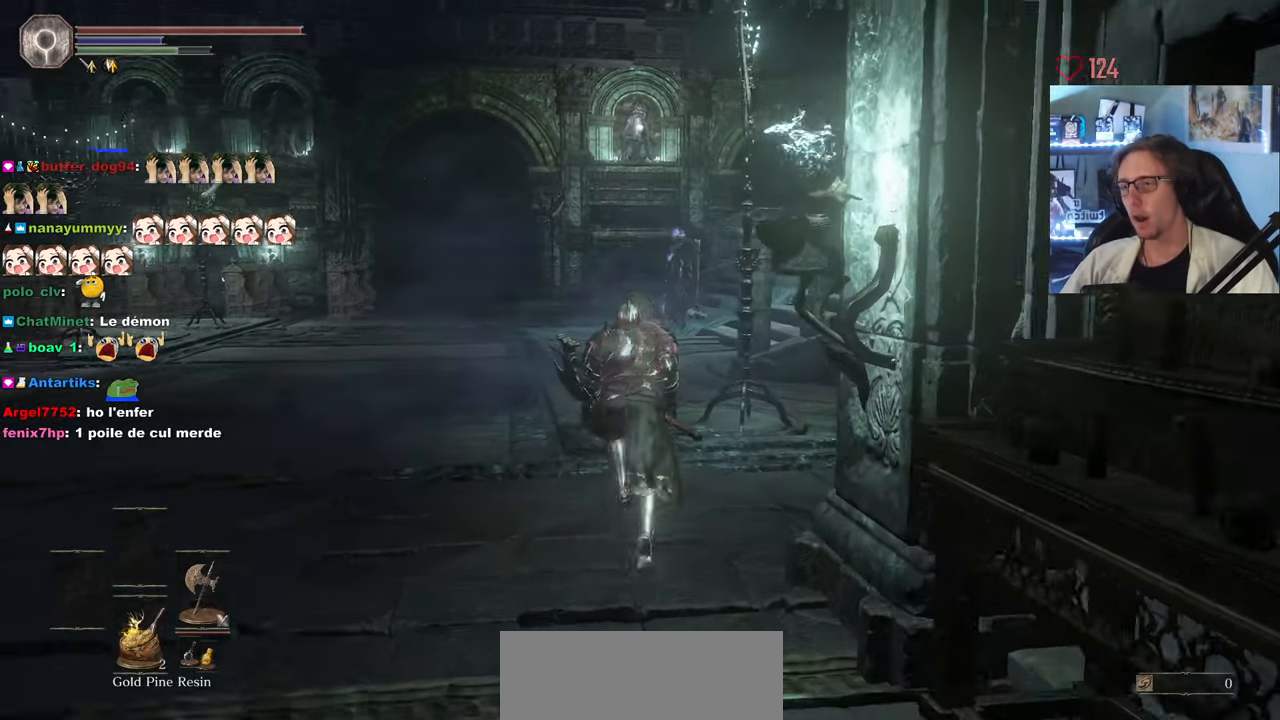
Gameplay with keyboard and mouse; each line is a JSON object with the keys and mouse buttons held at the frame after it. "events" lists presses ("down") and releases ("up") of "0", "1", "2", "3", "4", "a", "alt", "ctrl", "d", "down", "e", "f", "g", "left", "q", "r", "return", "right", "s", "shift", "space", "tab", "up", "z", "mouse_left", "mouse_wheel", "mouse_right", "mouse_mb4" and "mouse_mb5" between this image and that frame as [ms after this image, input, new state], when the widget could be followed in between. "mouse_left", "mouse_wheel", "mouse_right", "mouse_mb4", "mouse_mb5" = the "left", "wheel", "right", "mb4", "mb5" buttons of the "mouse" list. No other keys are recorded. "wheel" means that the mouse wheel is clicked or scrolled. Not read: mouse_move.
{"keys": ["space", "z"], "mouse": [], "events": [[100, "space", "up"], [183, "space", "down"]]}
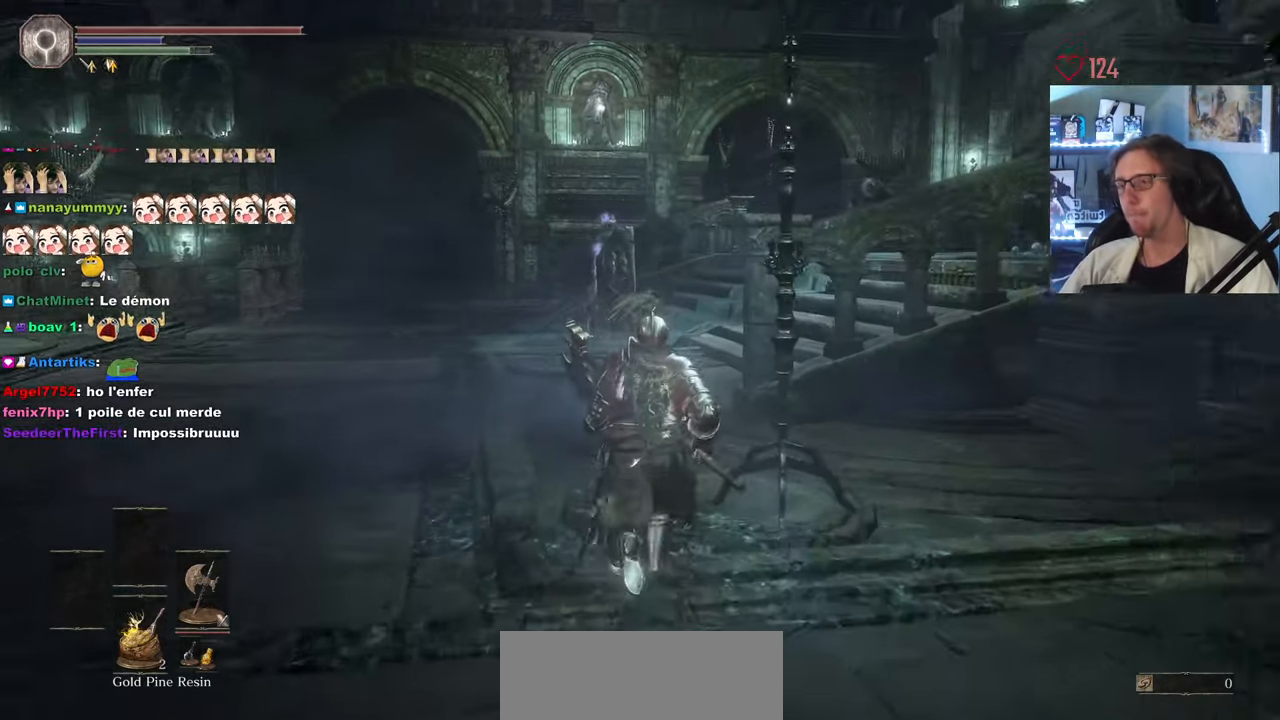
{"keys": ["space", "z"], "mouse": ["right"], "events": [[100, "mouse_right", "down"]]}
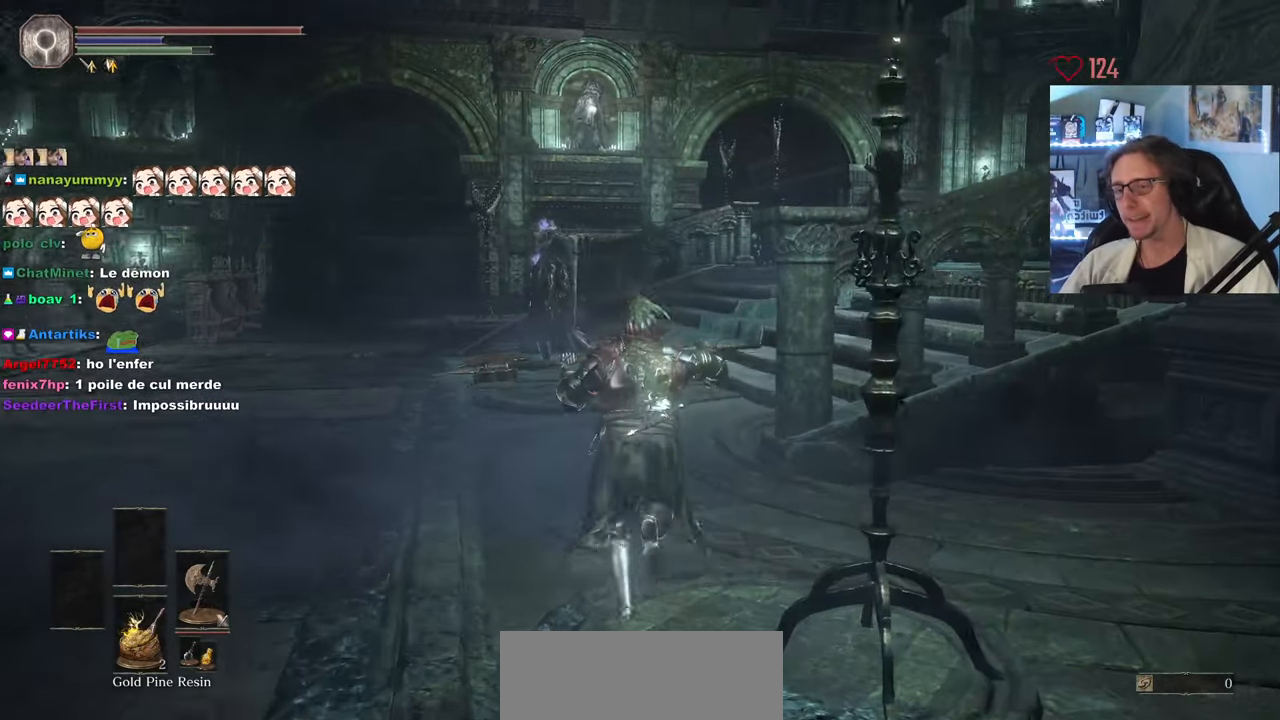
{"keys": ["space", "z"], "mouse": ["right"], "events": []}
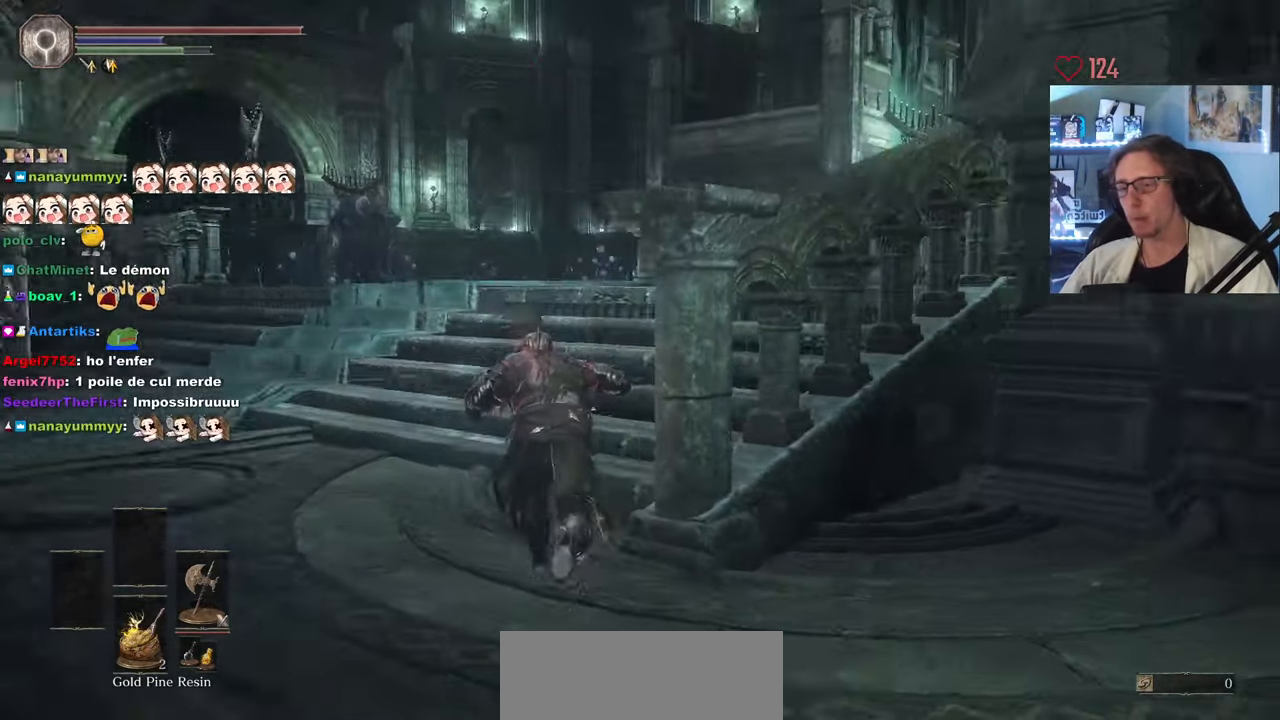
{"keys": ["space", "z"], "mouse": ["right"], "events": []}
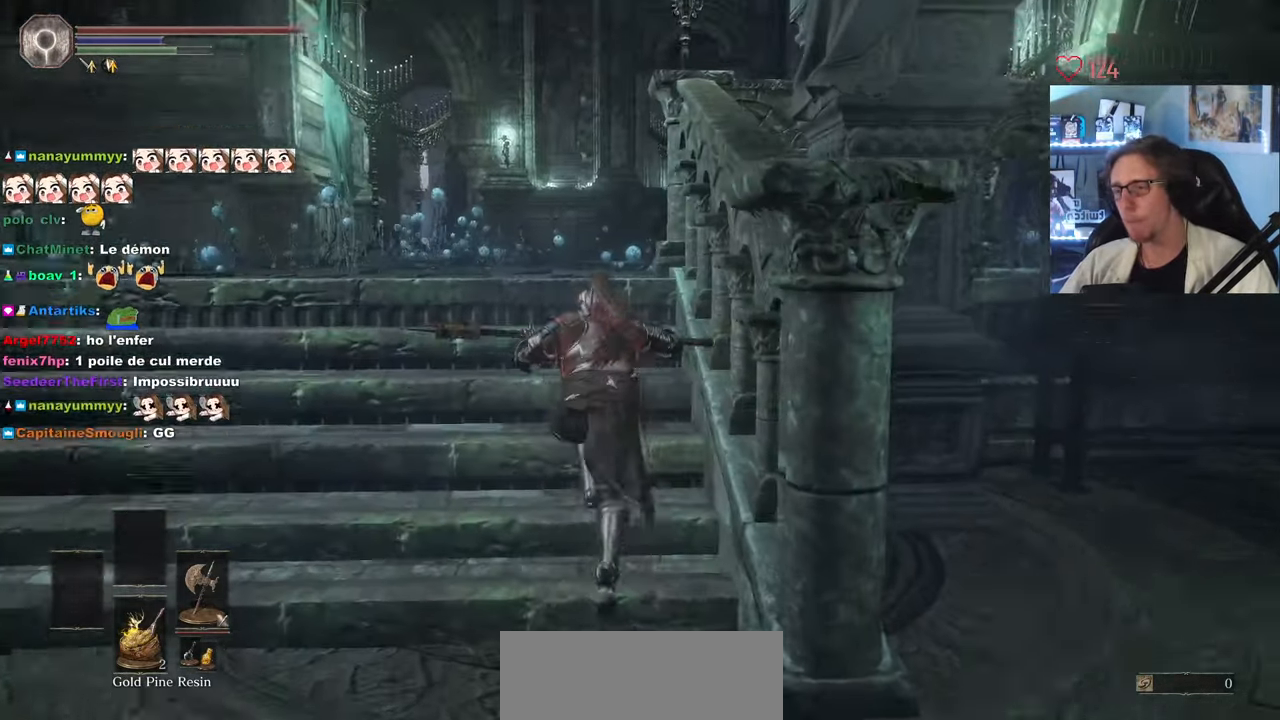
{"keys": ["space", "z"], "mouse": [], "events": [[483, "mouse_right", "up"]]}
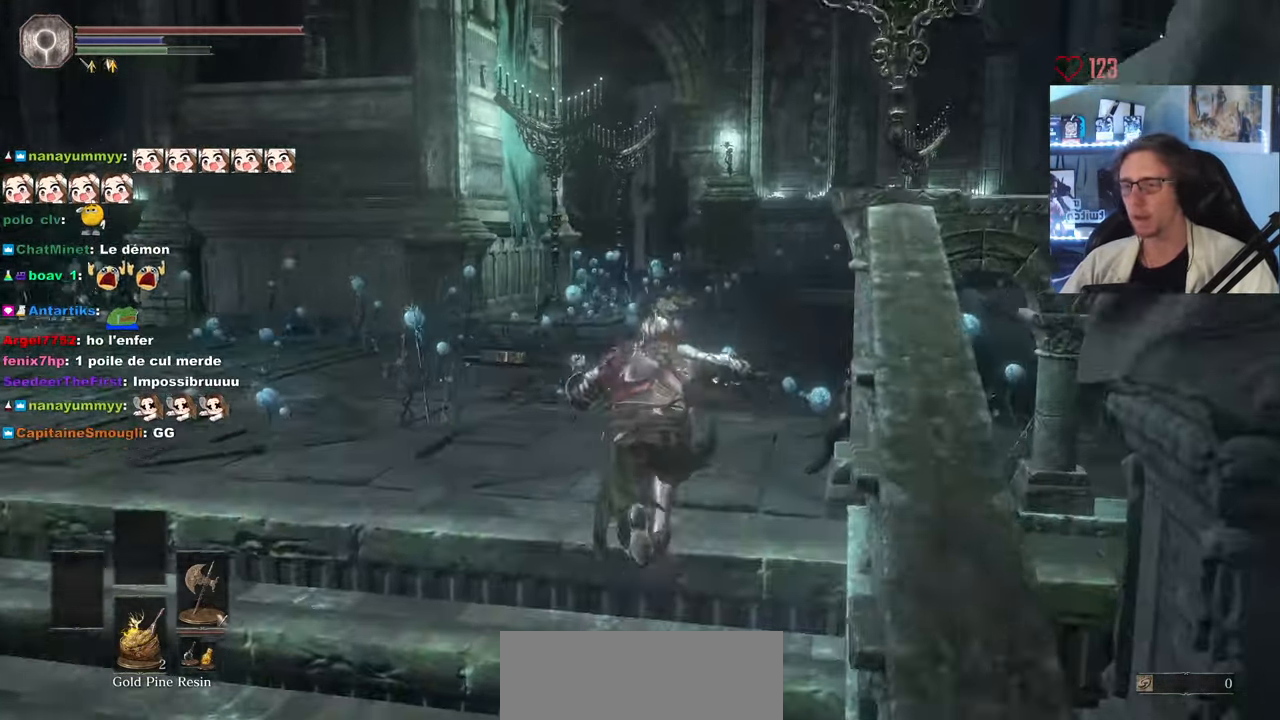
{"keys": ["space", "z"], "mouse": [], "events": []}
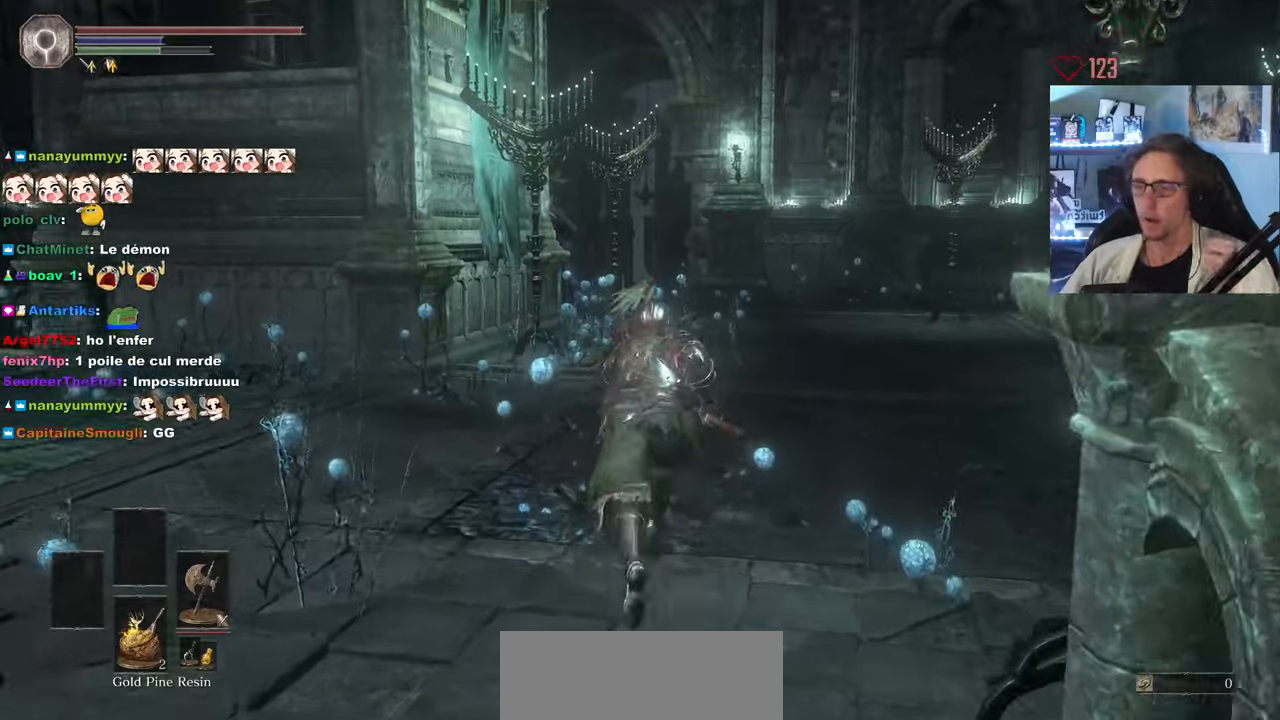
{"keys": ["space", "z"], "mouse": [], "events": []}
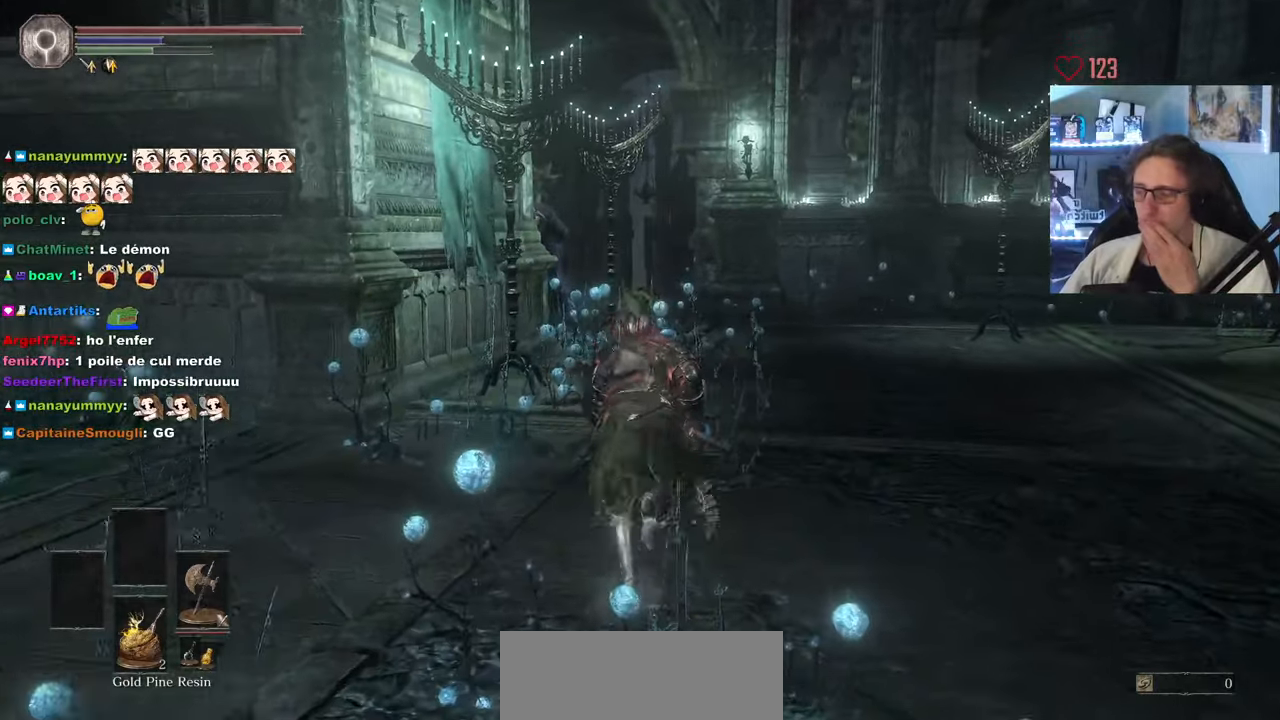
{"keys": ["space", "z"], "mouse": [], "events": [[233, "space", "up"], [467, "space", "down"]]}
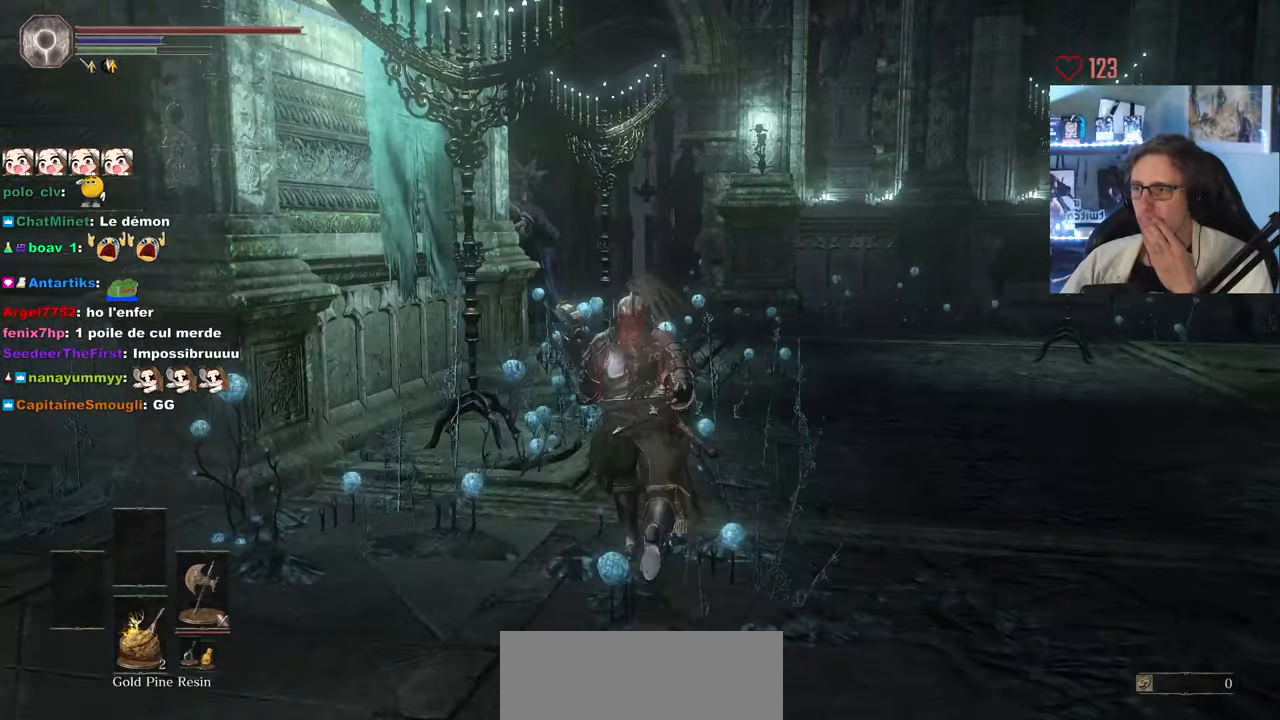
{"keys": ["space", "z"], "mouse": [], "events": []}
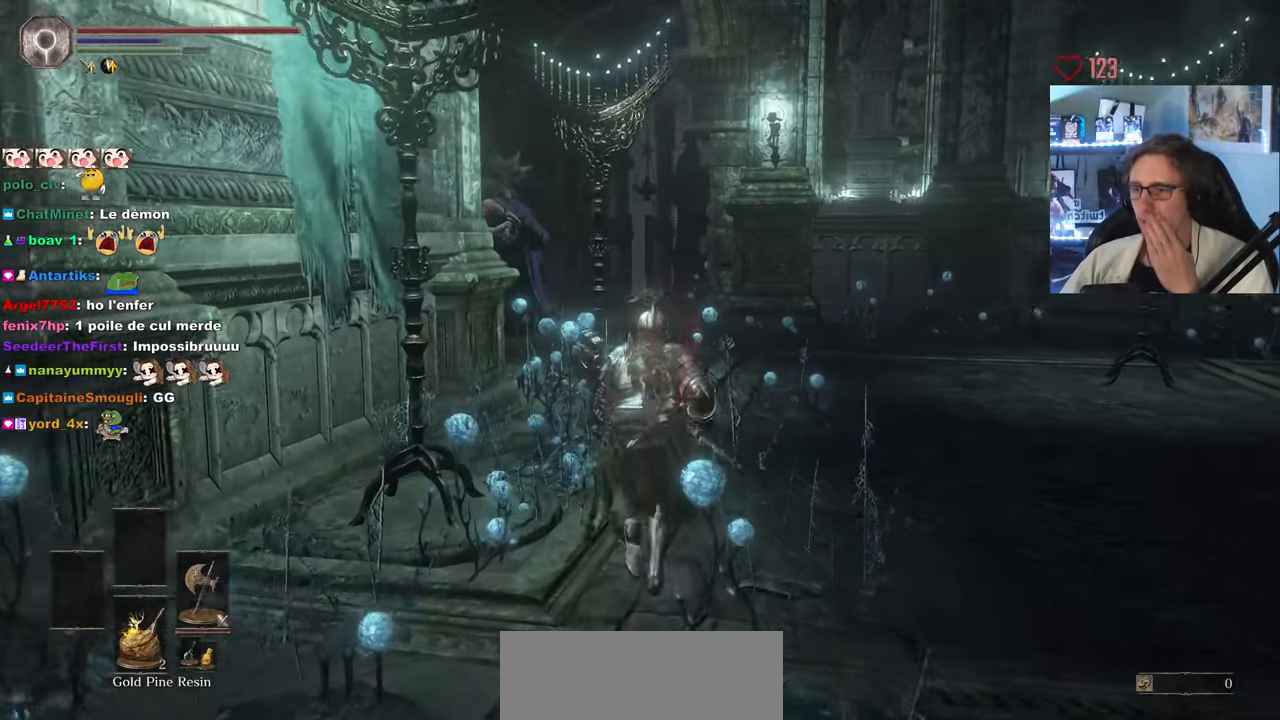
{"keys": ["q", "space", "z"], "mouse": [], "events": [[500, "q", "down"]]}
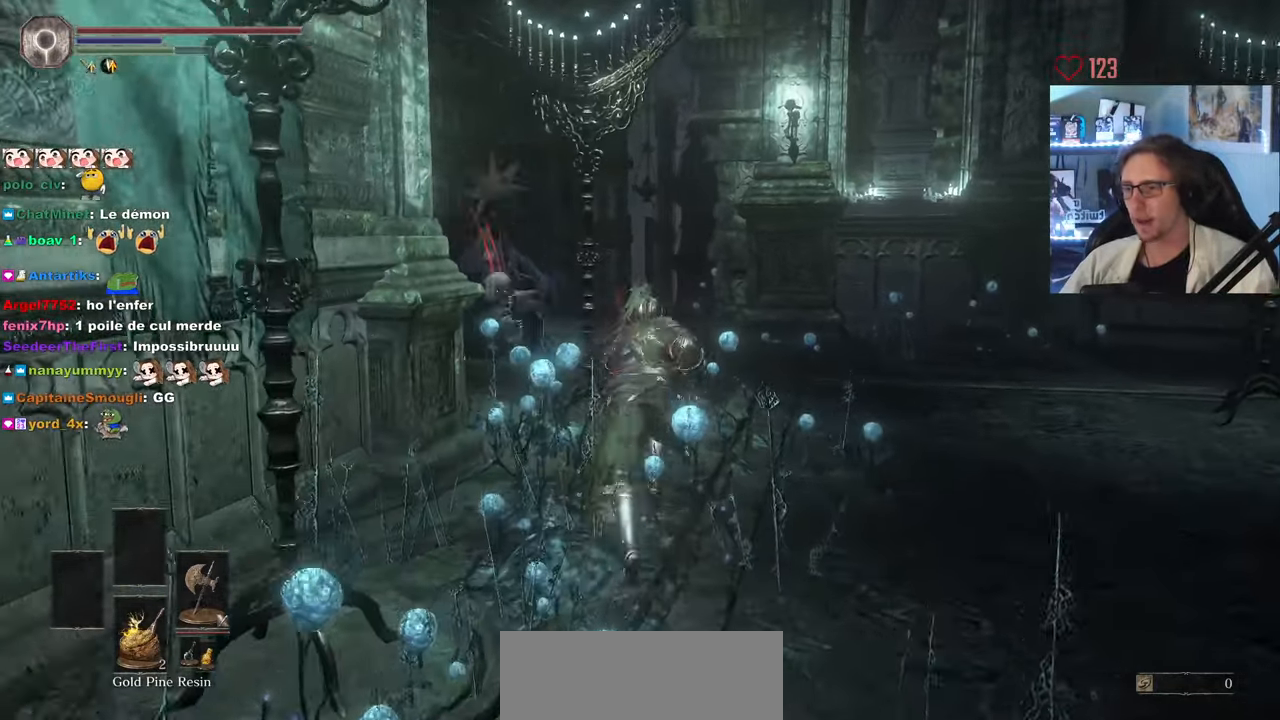
{"keys": ["d", "space", "z"], "mouse": ["right"]}
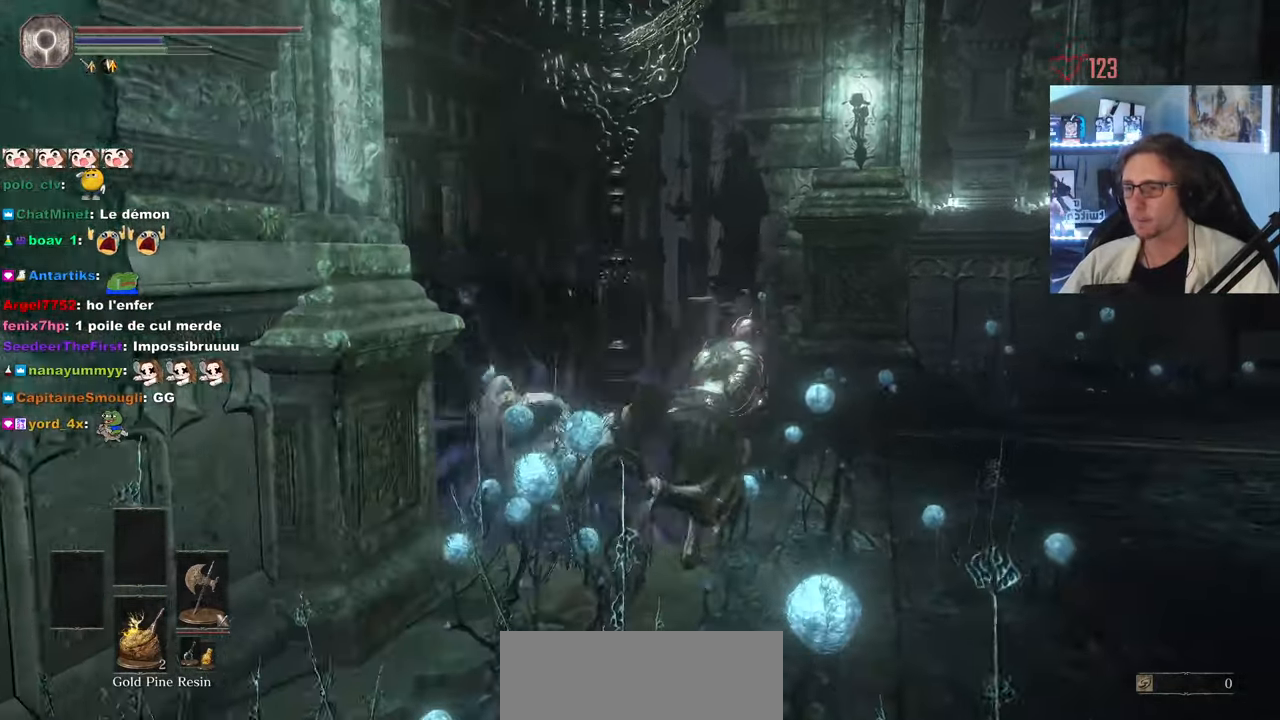
{"keys": ["space", "z"], "mouse": ["right"], "events": [[67, "d", "up"]]}
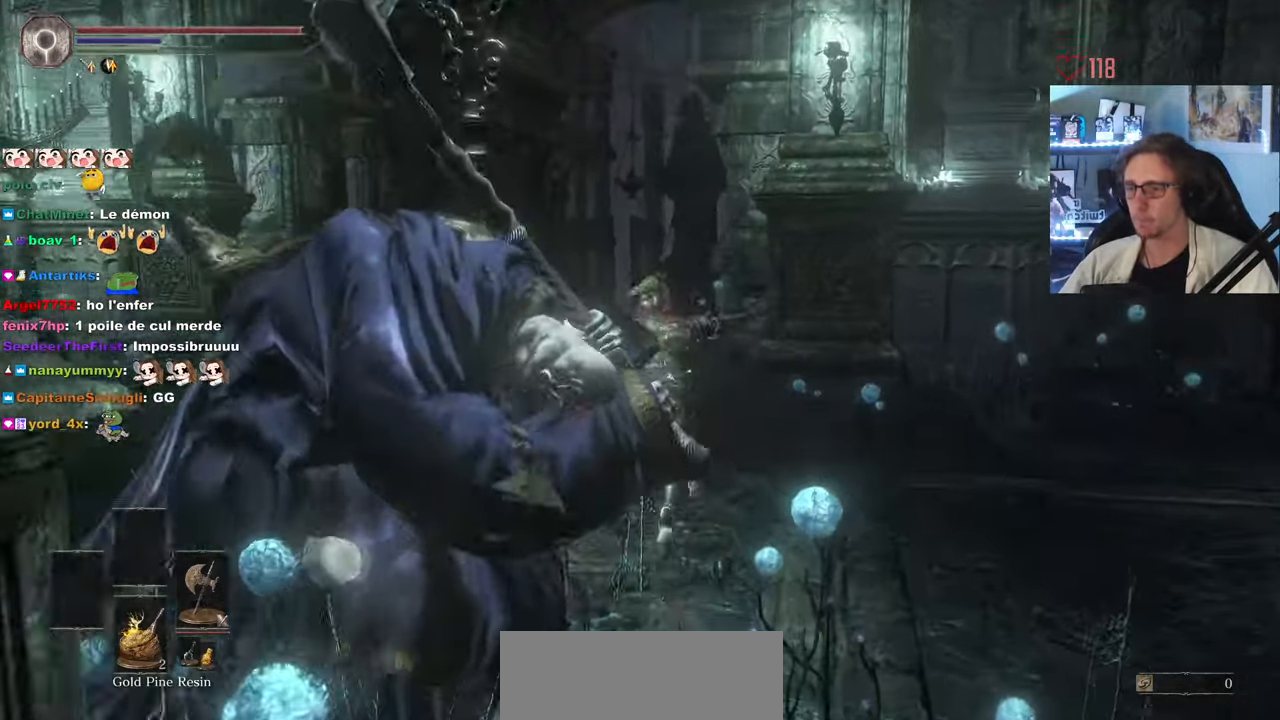
{"keys": ["space", "z"], "mouse": [], "events": [[450, "mouse_right", "up"]]}
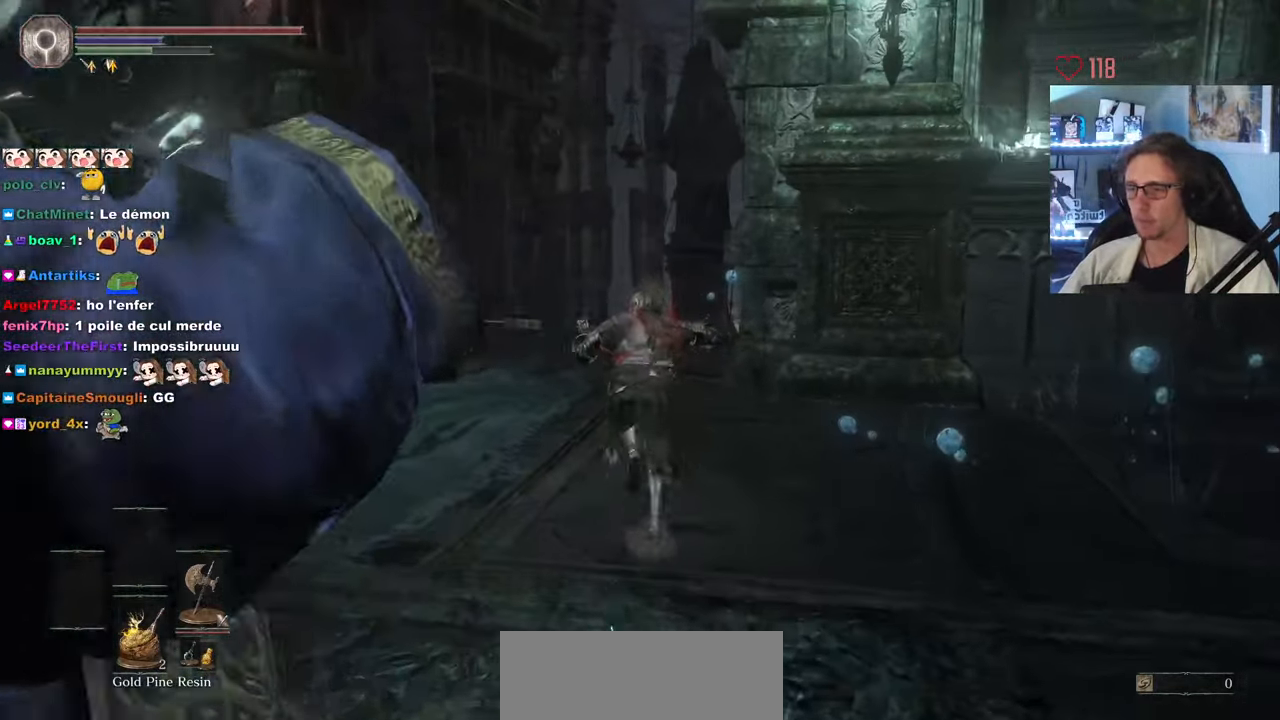
{"keys": ["space", "z"], "mouse": [], "events": [[183, "q", "down"], [283, "q", "up"]]}
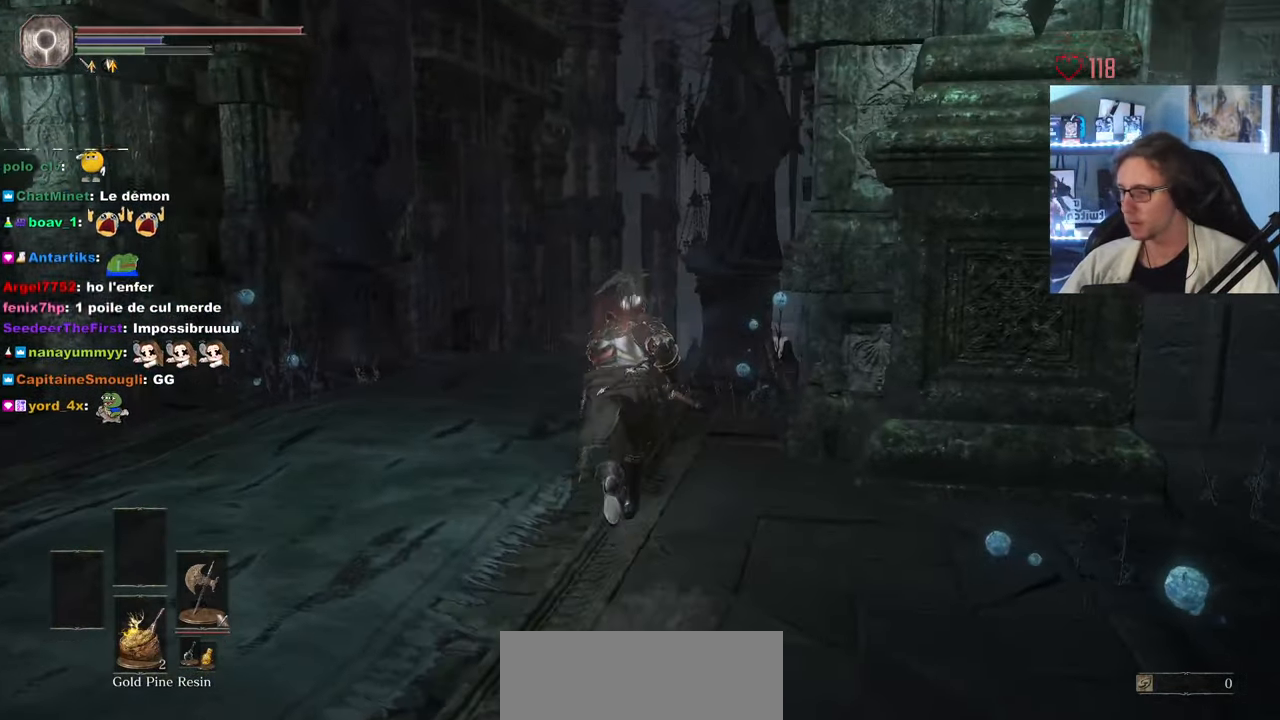
{"keys": ["space", "z"], "mouse": [], "events": []}
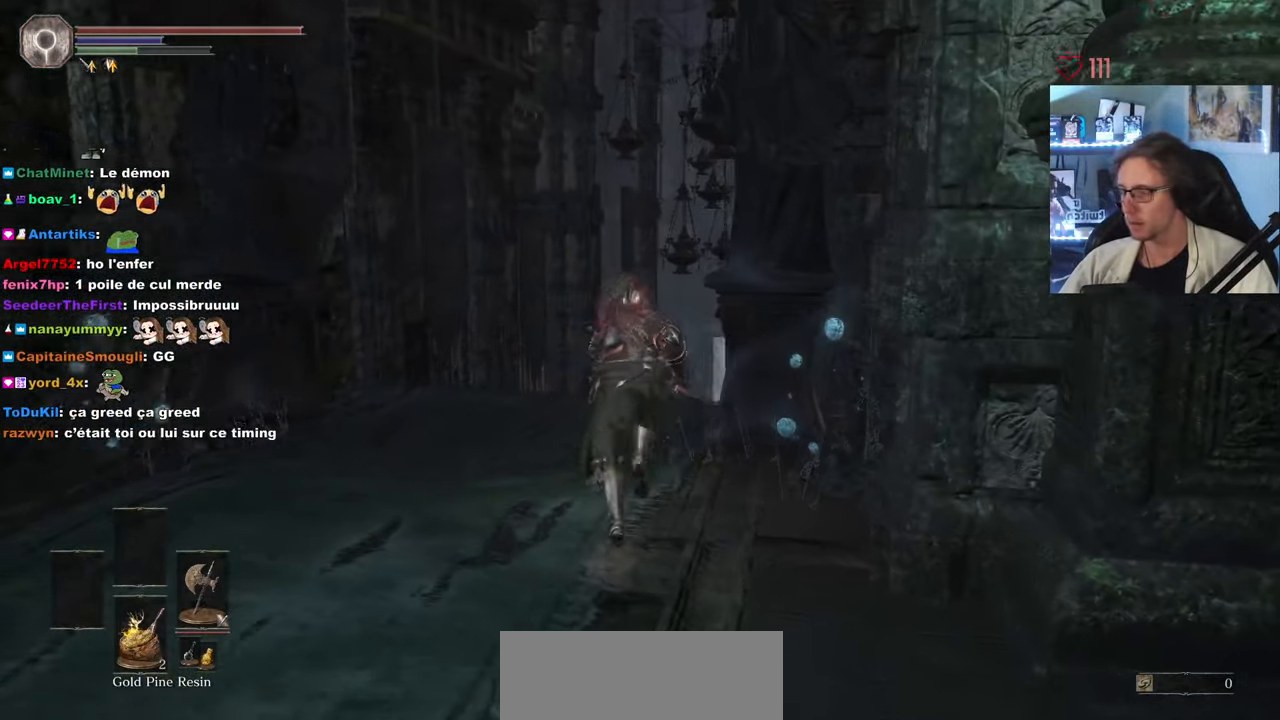
{"keys": ["space", "z"], "mouse": [], "events": []}
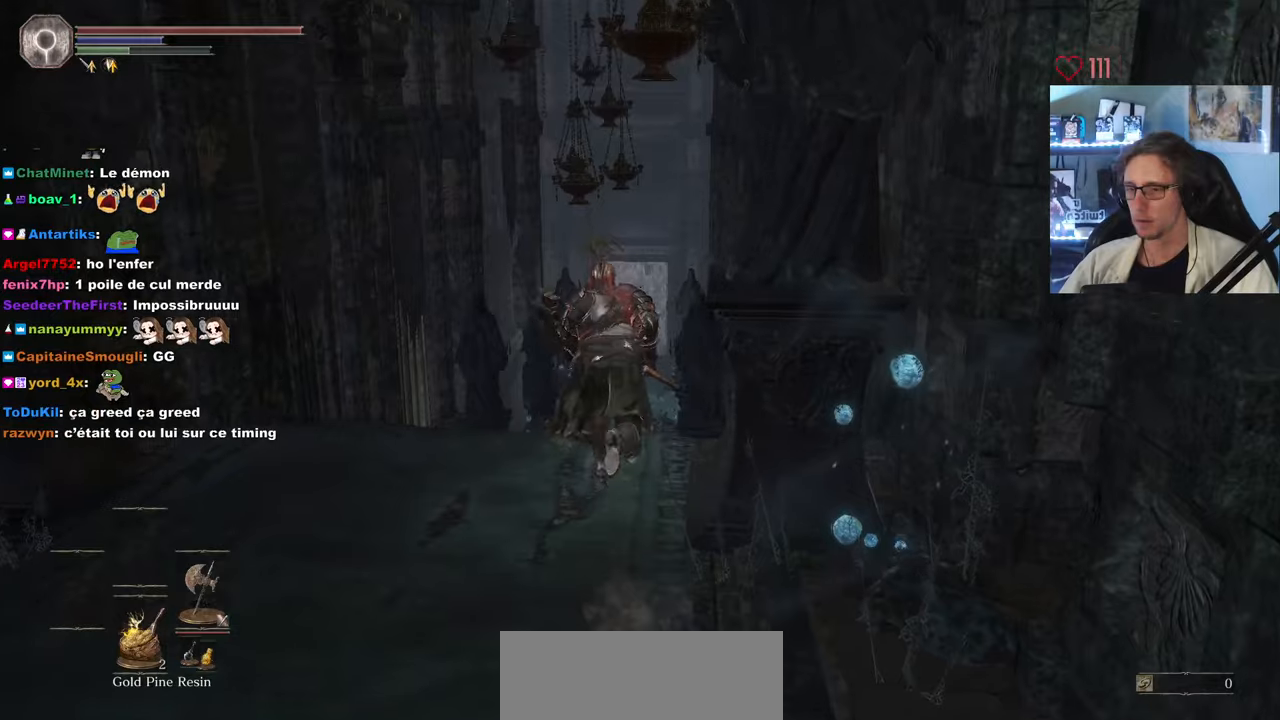
{"keys": ["space", "z"], "mouse": [], "events": []}
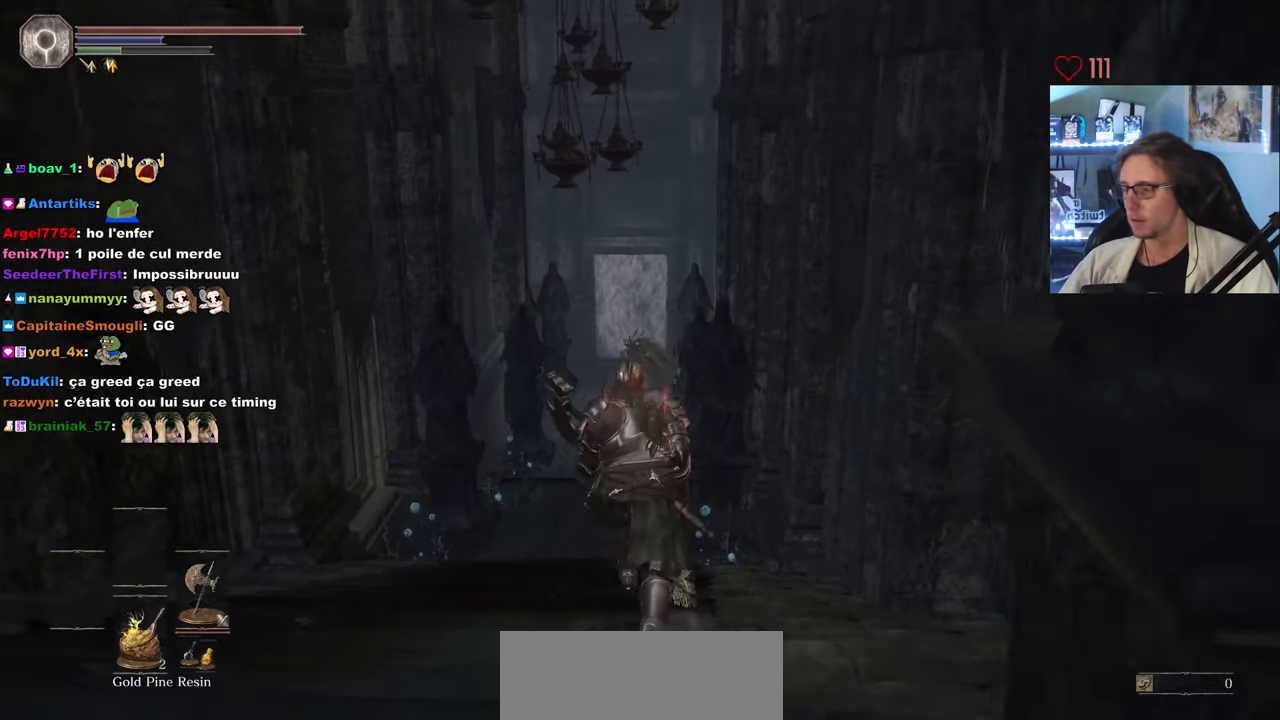
{"keys": ["space", "z"], "mouse": [], "events": []}
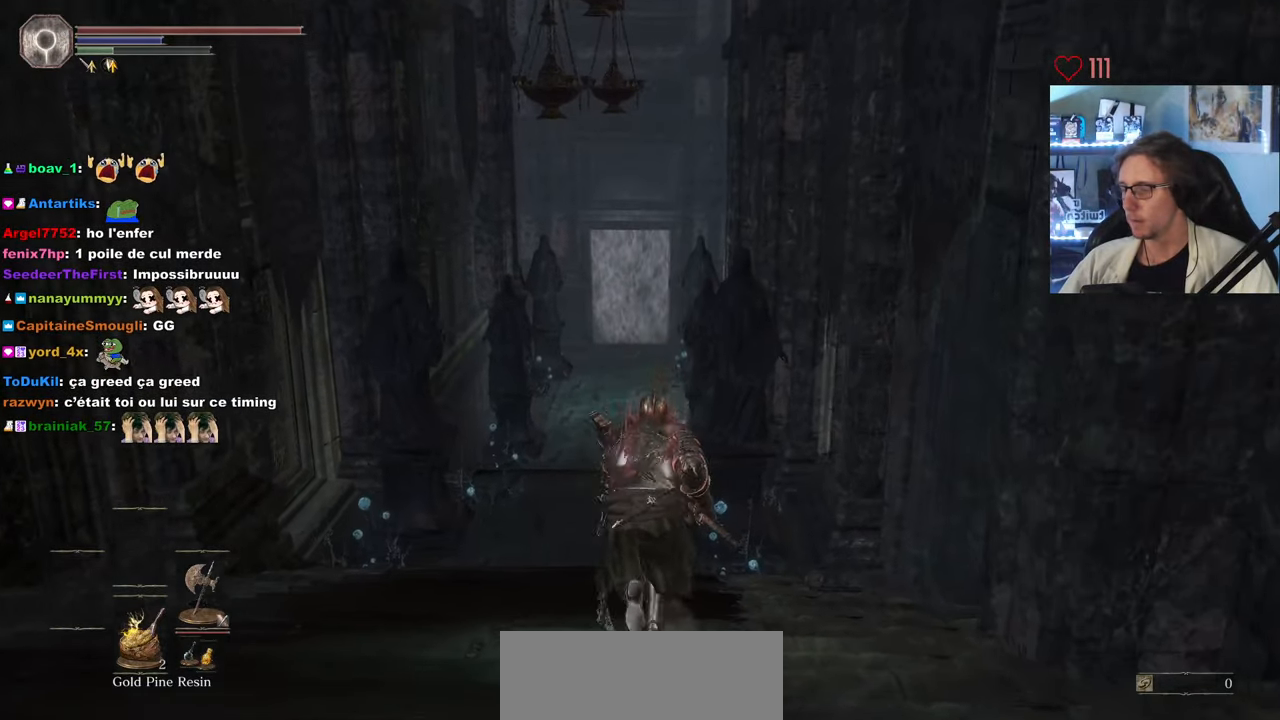
{"keys": ["space", "z"], "mouse": [], "events": []}
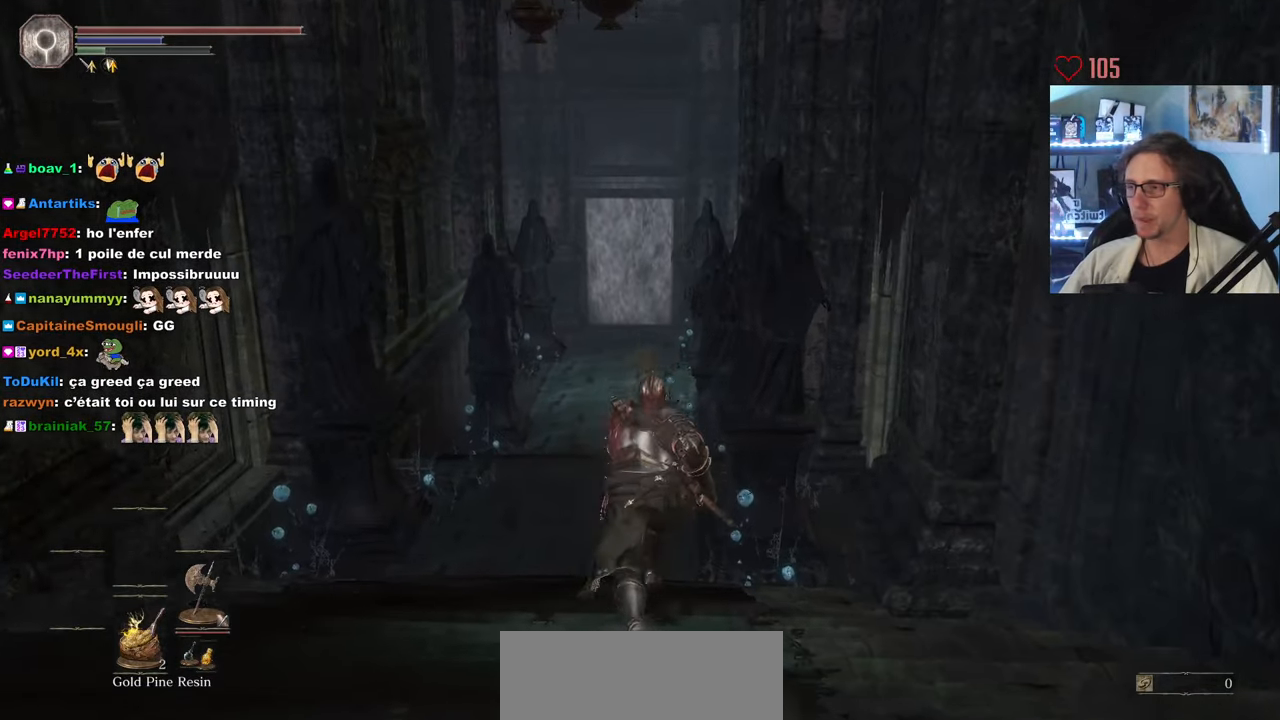
{"keys": ["space", "z"], "mouse": [], "events": []}
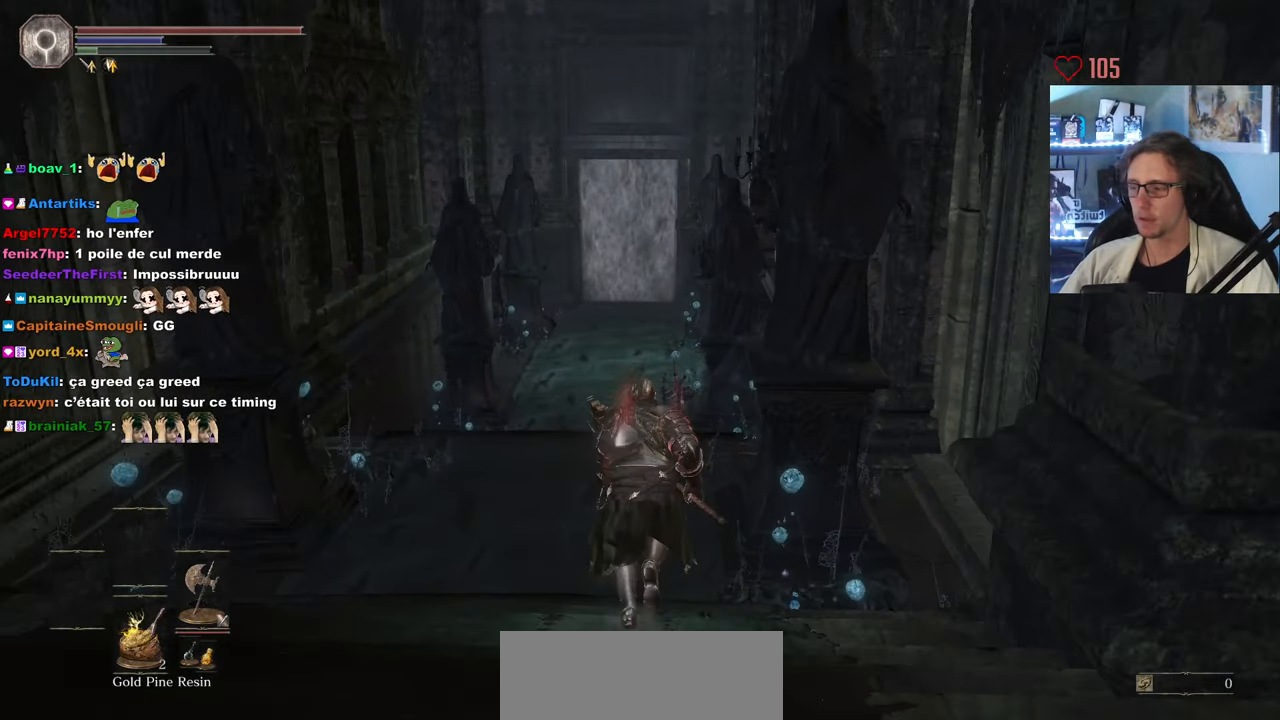
{"keys": ["z"], "mouse": [], "events": [[266, "space", "up"]]}